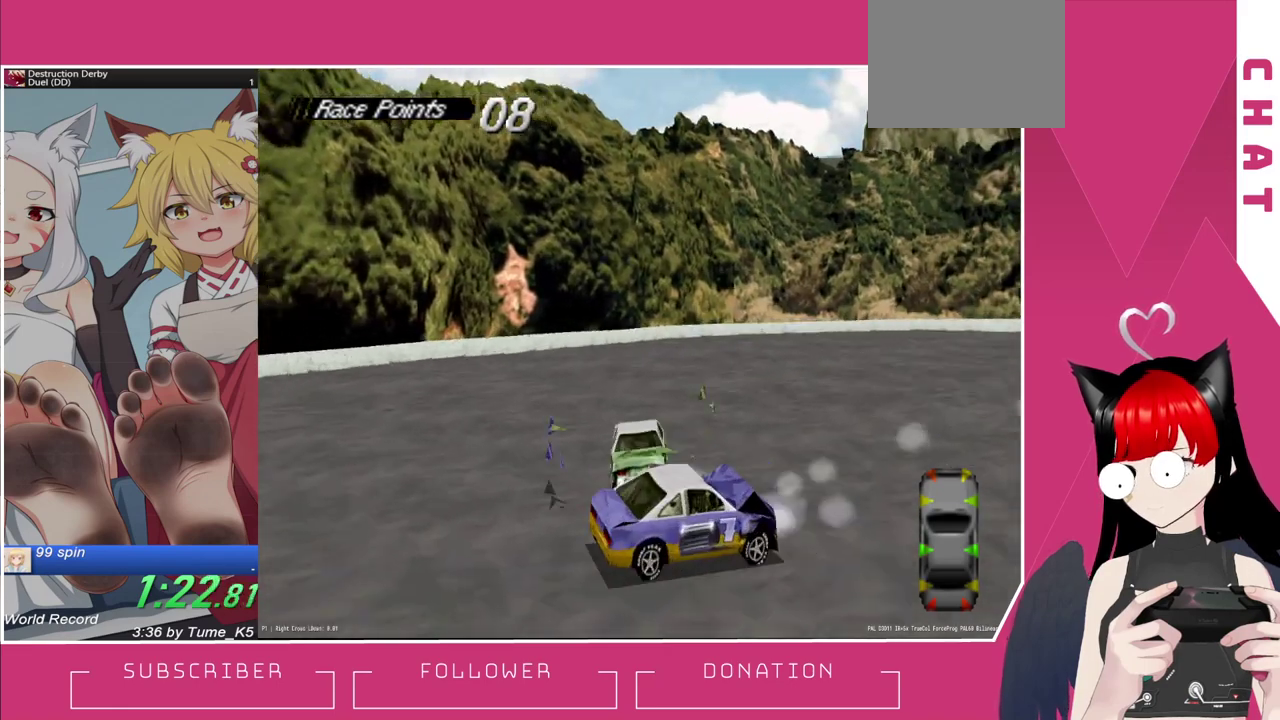
Gameplay with a controller (PlayStation layout); each line is a JSON object with the inputs held at the frame after it. "events" lists button and stick changes between this image and that frame as [ms after this image, input, new state], when the widget could be followed in between. Not read: L3 R3 left_stick right_stick.
{"buttons": ["SQUARE", "DPAD_LEFT"], "events": [[133, "DPAD_RIGHT", "up"], [233, "CROSS", "up"], [467, "DPAD_LEFT", "down"], [467, "SQUARE", "down"]]}
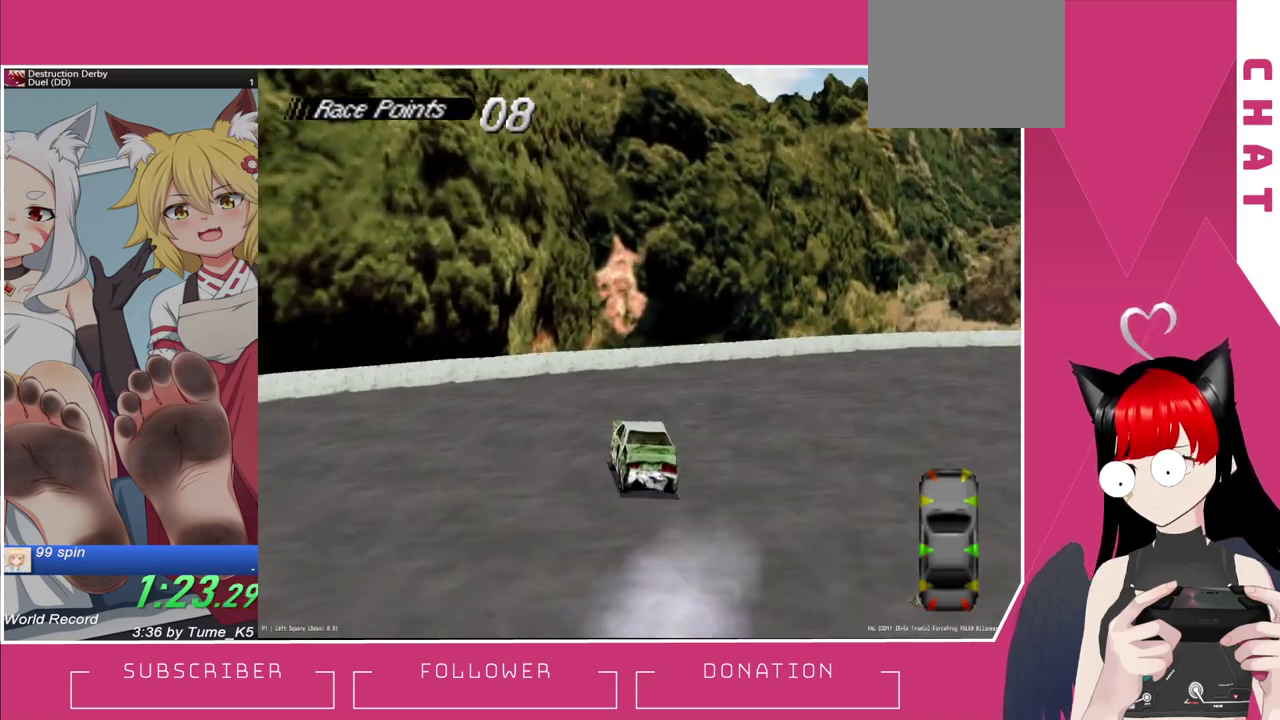
{"buttons": ["SQUARE", "DPAD_RIGHT"], "events": [[233, "DPAD_LEFT", "up"], [433, "DPAD_RIGHT", "down"]]}
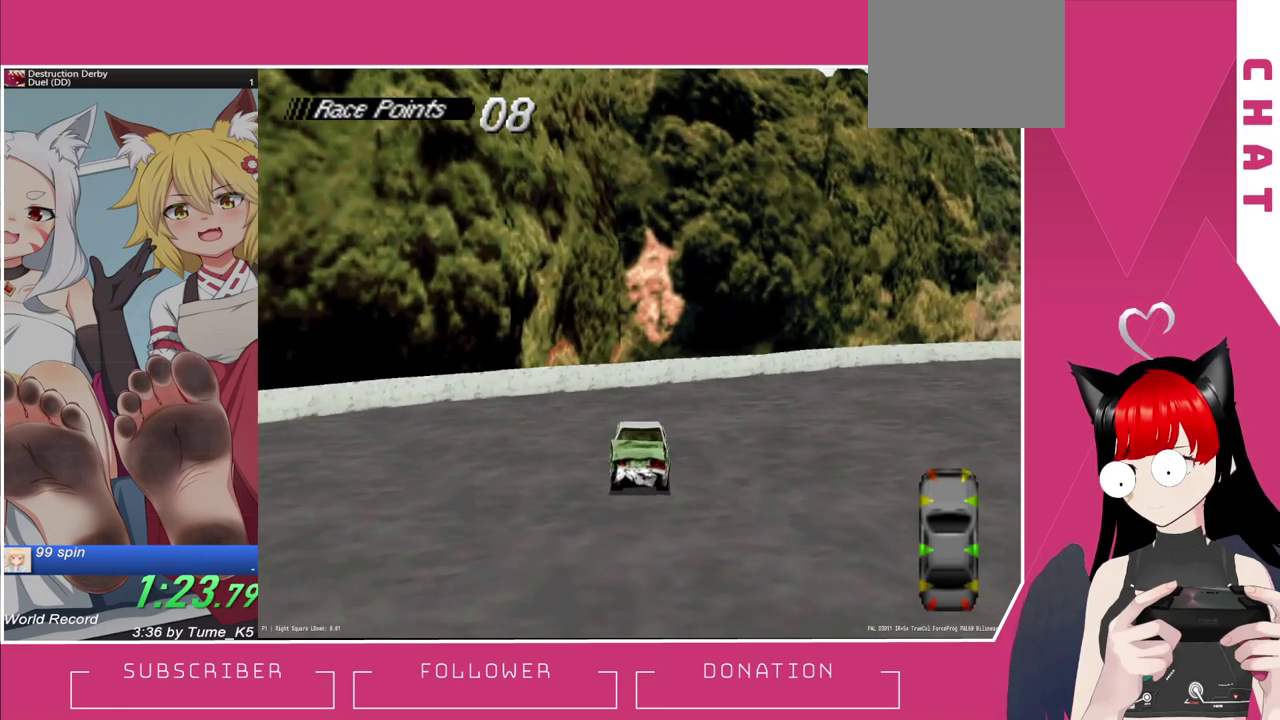
{"buttons": ["SQUARE", "DPAD_RIGHT"], "events": []}
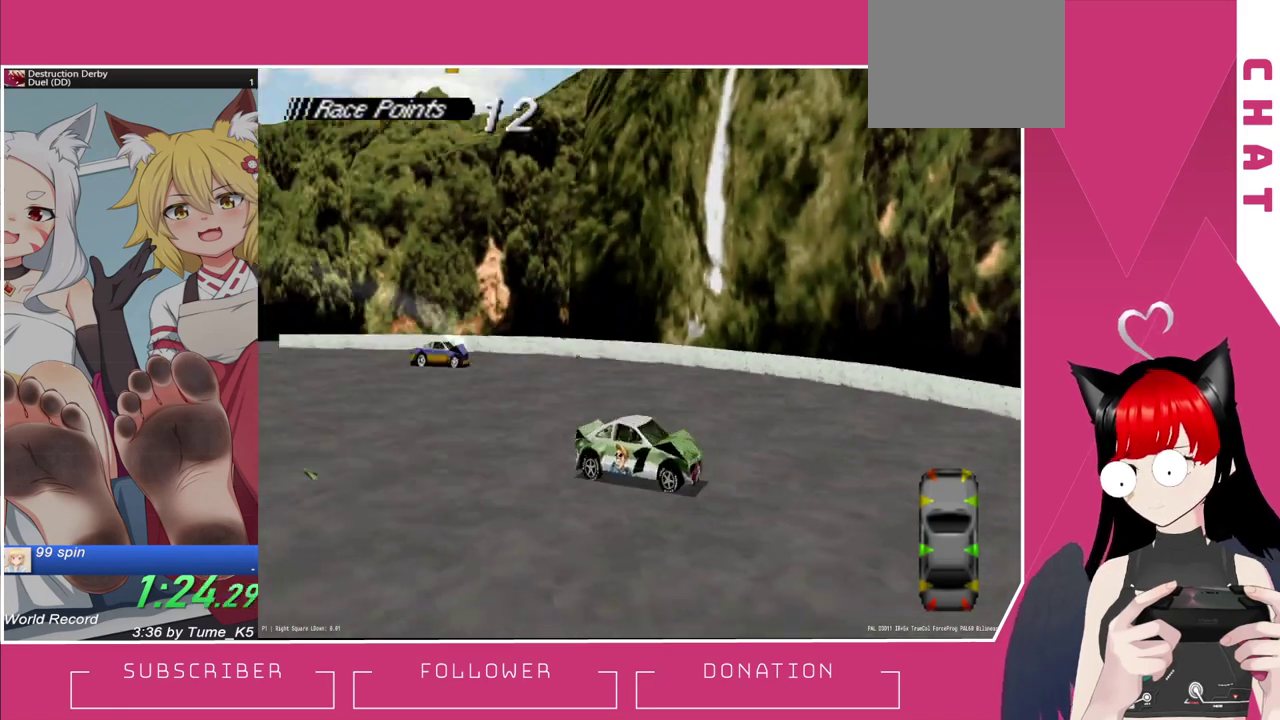
{"buttons": ["SQUARE", "DPAD_RIGHT"], "events": []}
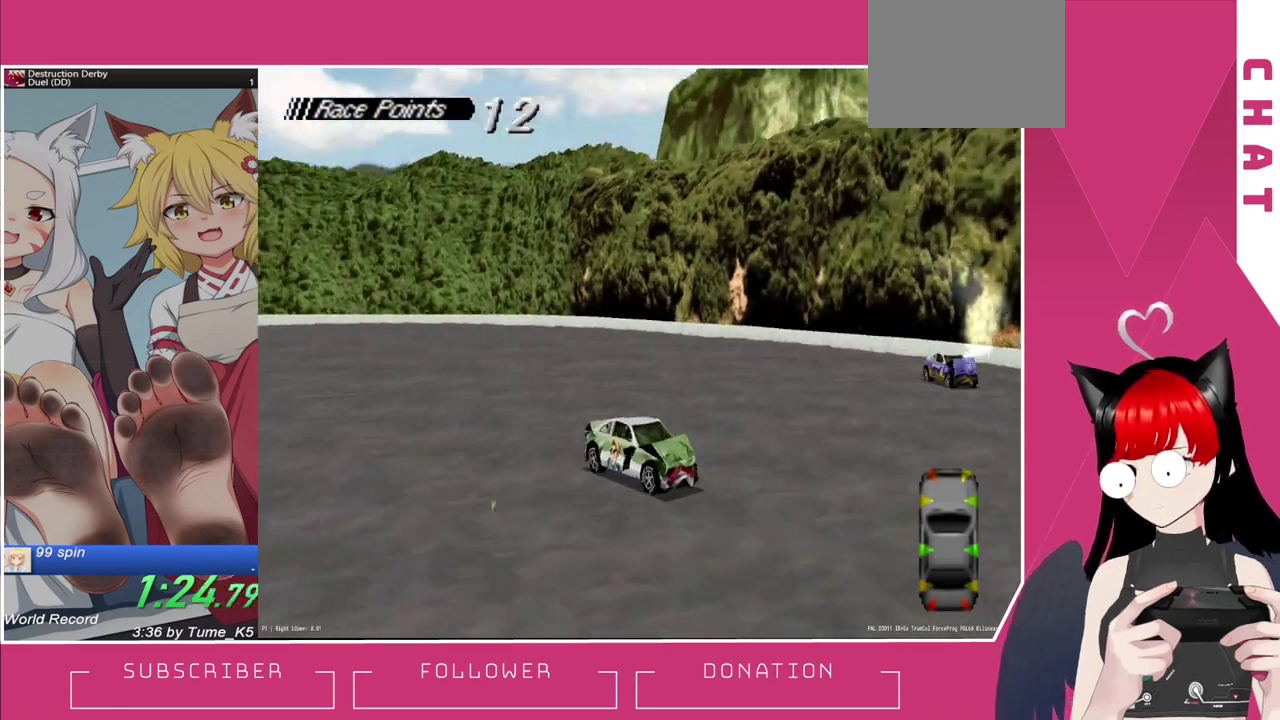
{"buttons": ["CROSS"], "events": [[33, "SQUARE", "up"], [133, "CROSS", "down"], [167, "DPAD_RIGHT", "up"]]}
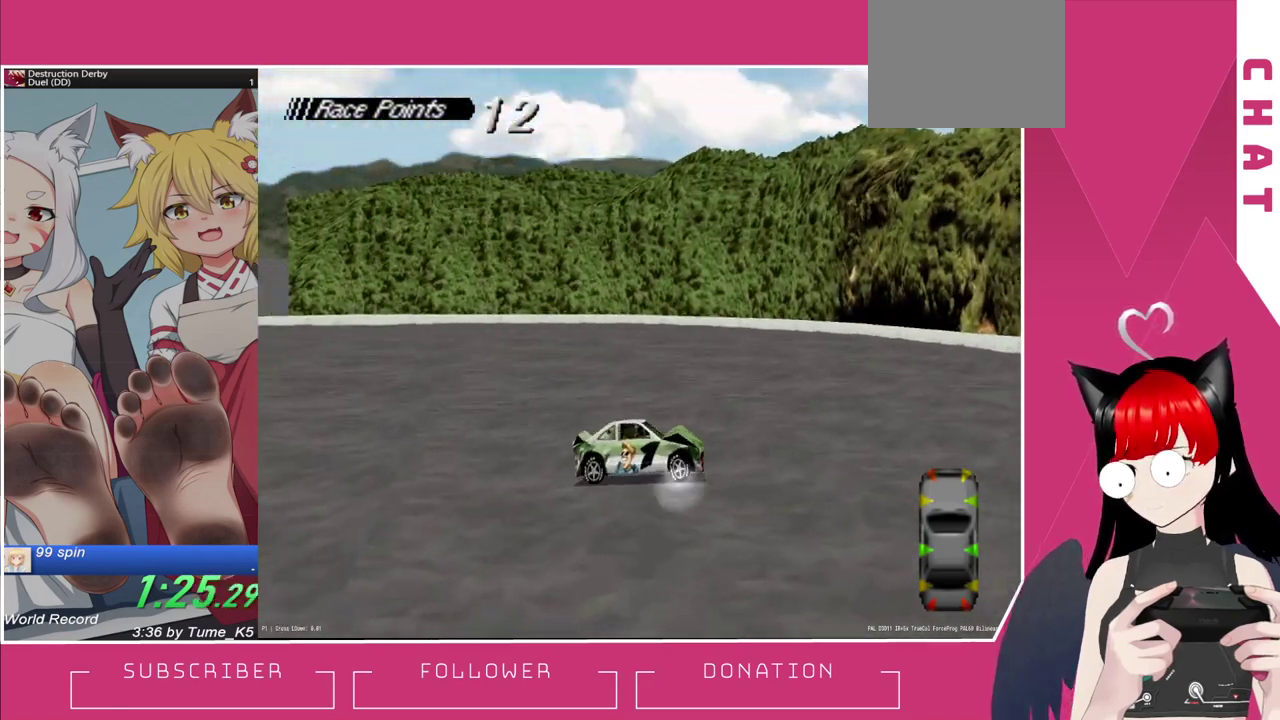
{"buttons": ["CROSS", "DPAD_RIGHT"], "events": [[67, "CROSS", "up"], [333, "DPAD_RIGHT", "down"], [467, "CROSS", "down"]]}
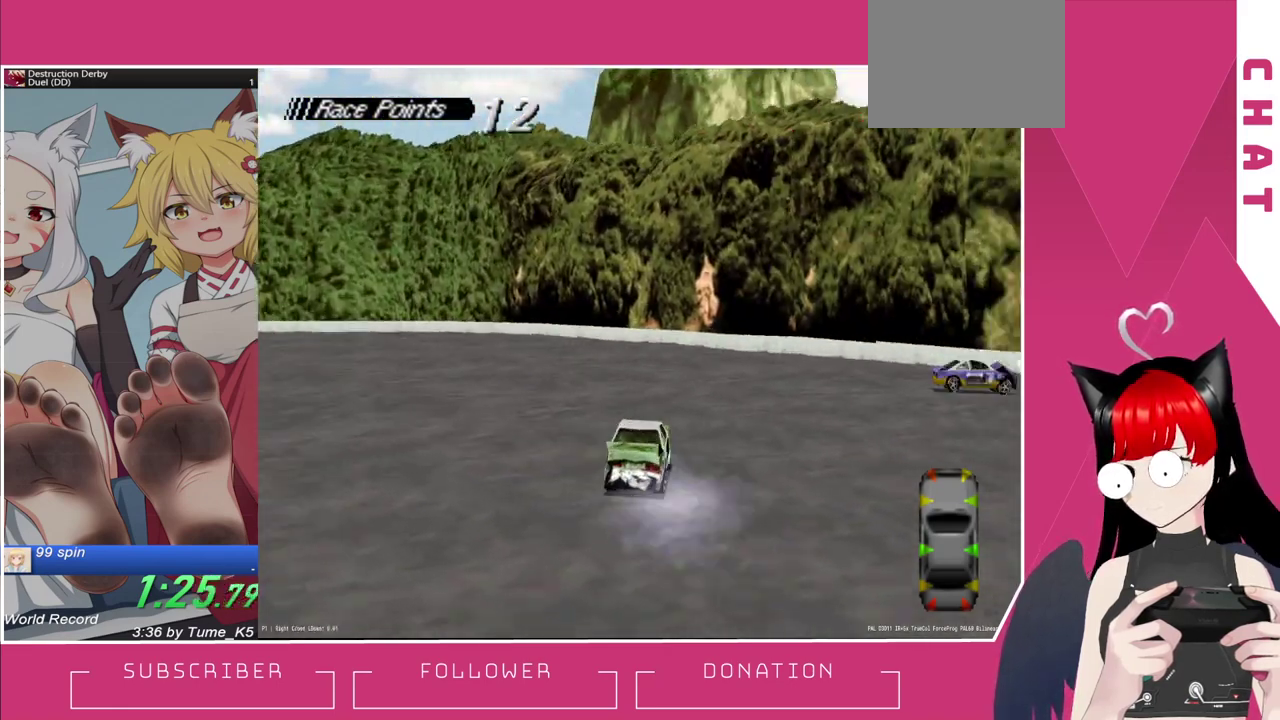
{"buttons": ["CROSS", "DPAD_RIGHT"], "events": []}
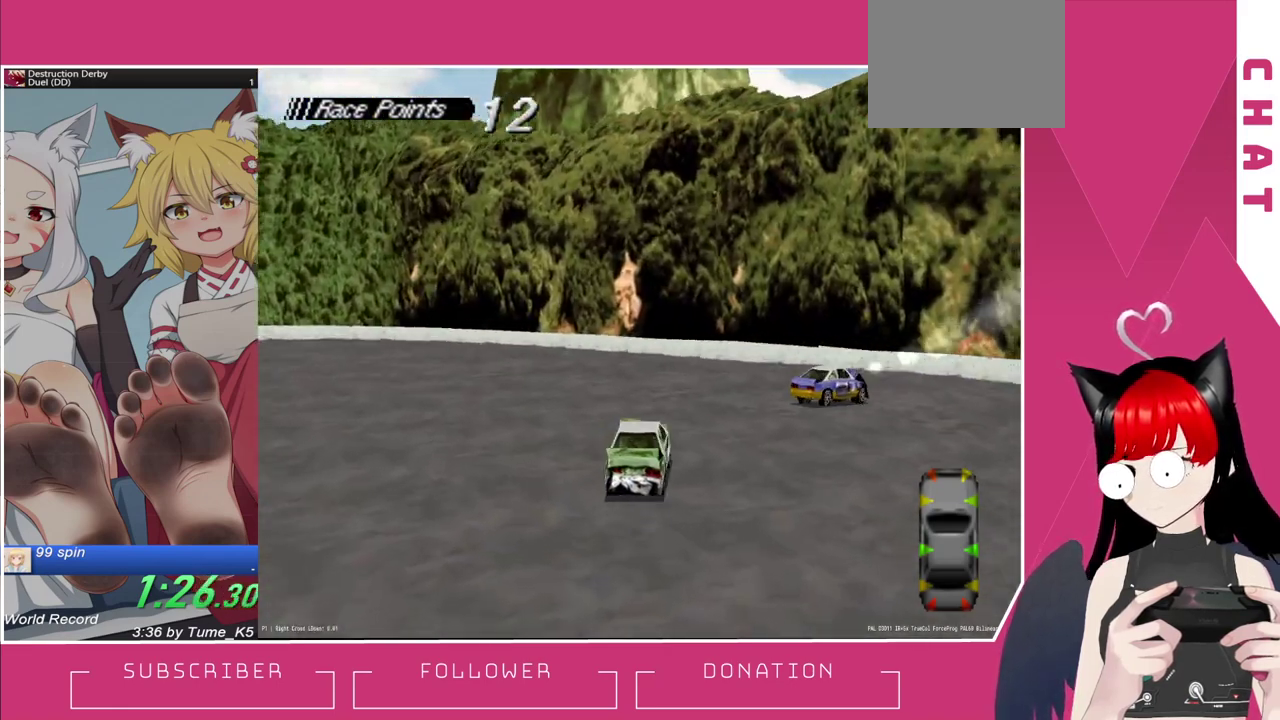
{"buttons": ["CROSS", "DPAD_LEFT"], "events": [[333, "DPAD_RIGHT", "up"], [433, "DPAD_LEFT", "down"]]}
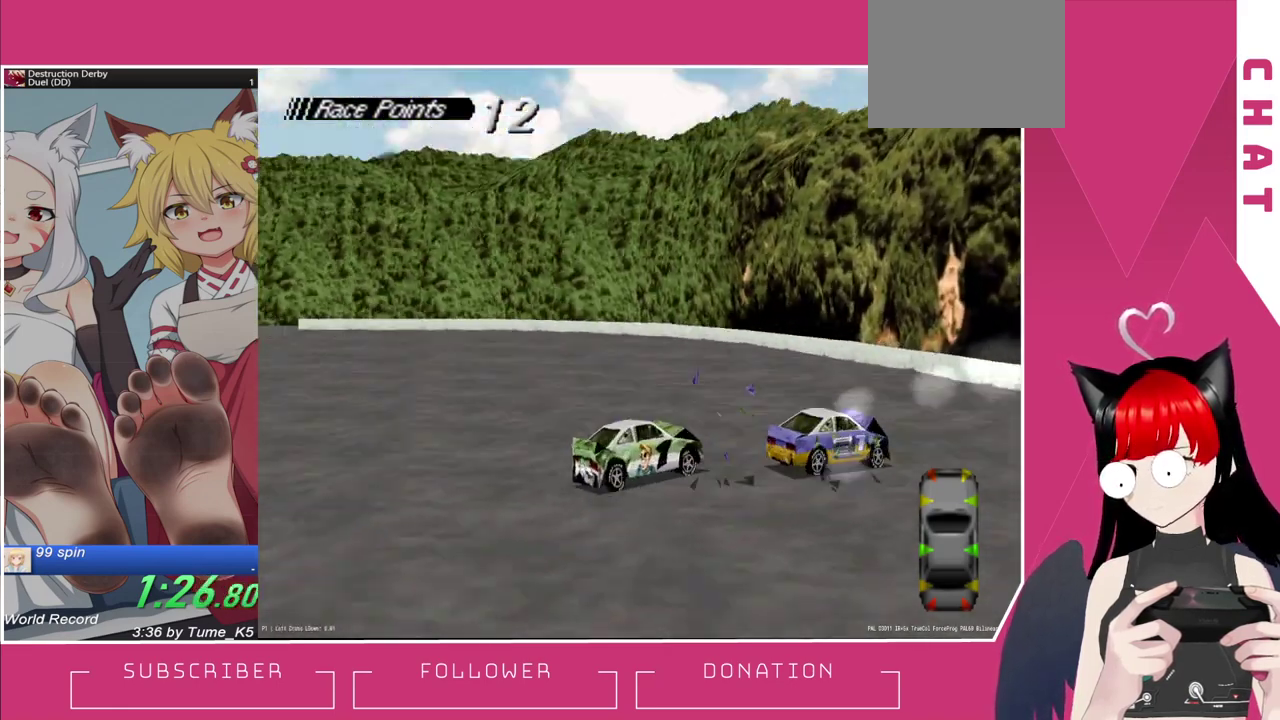
{"buttons": ["CROSS", "DPAD_RIGHT"], "events": [[100, "DPAD_LEFT", "up"], [333, "DPAD_RIGHT", "down"]]}
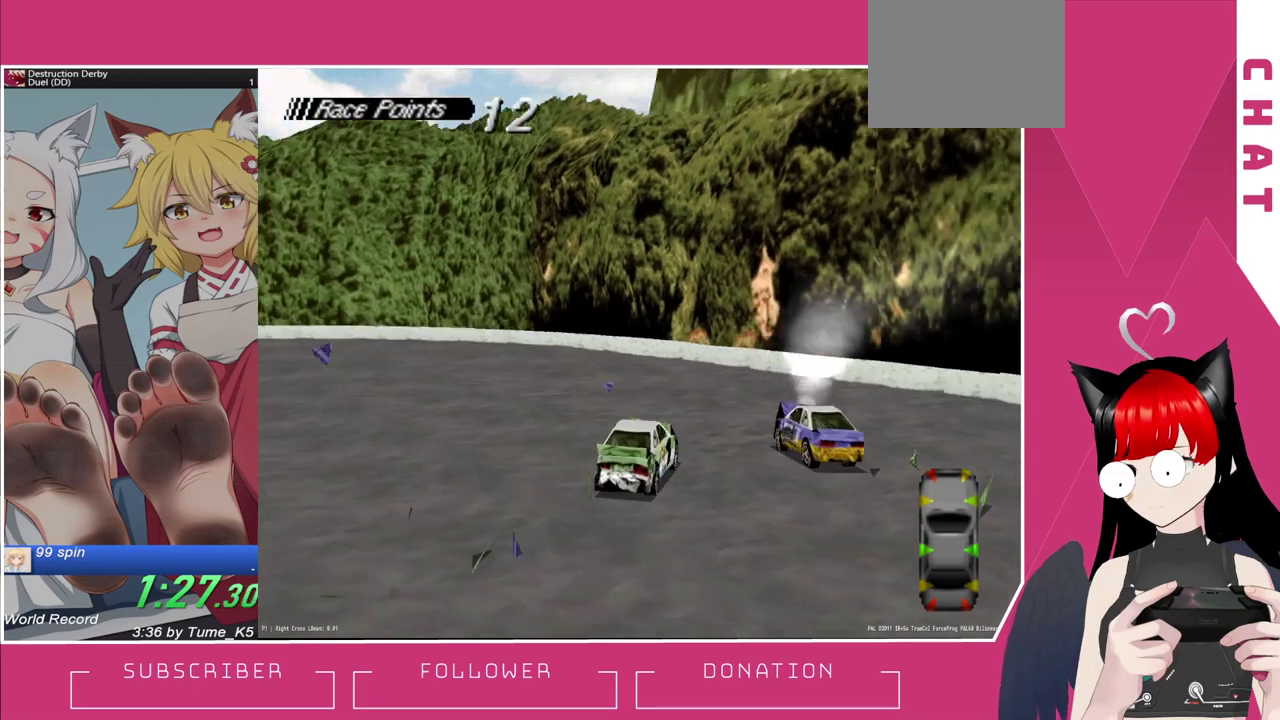
{"buttons": ["CROSS", "DPAD_LEFT"], "events": [[67, "DPAD_RIGHT", "up"], [167, "DPAD_LEFT", "down"]]}
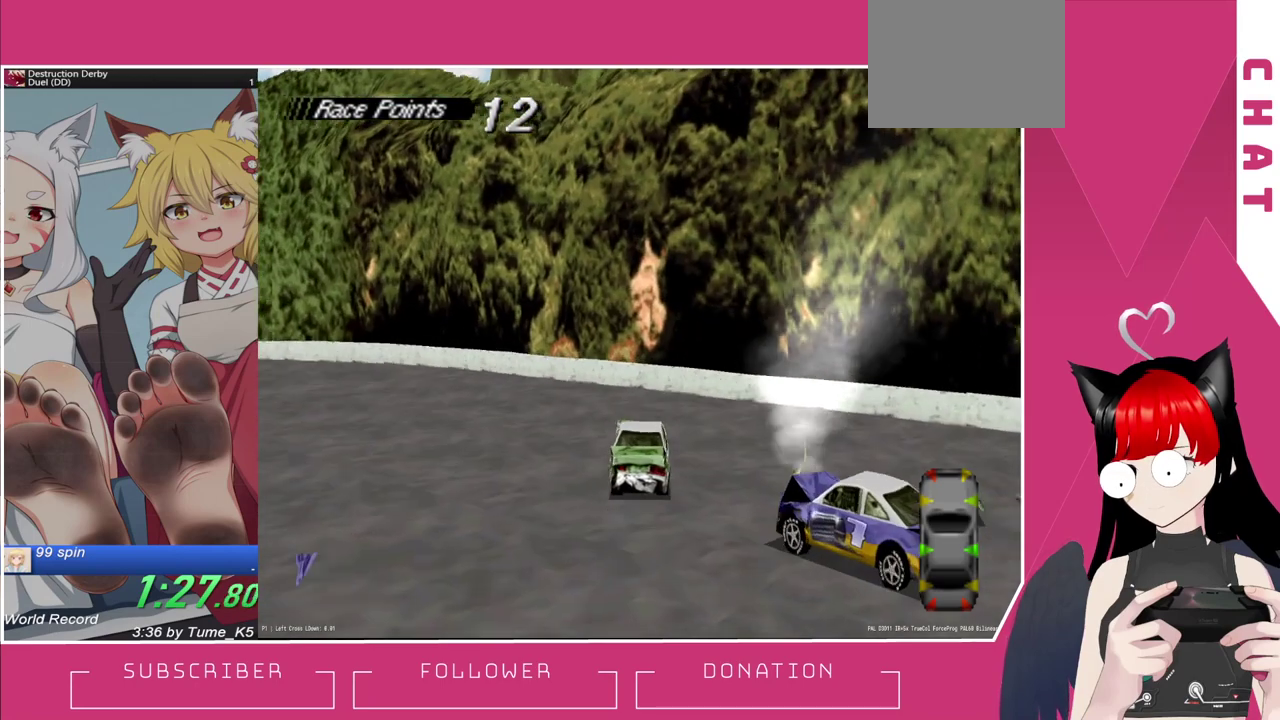
{"buttons": ["SQUARE"], "events": [[33, "CROSS", "up"], [67, "SQUARE", "down"], [300, "DPAD_LEFT", "up"]]}
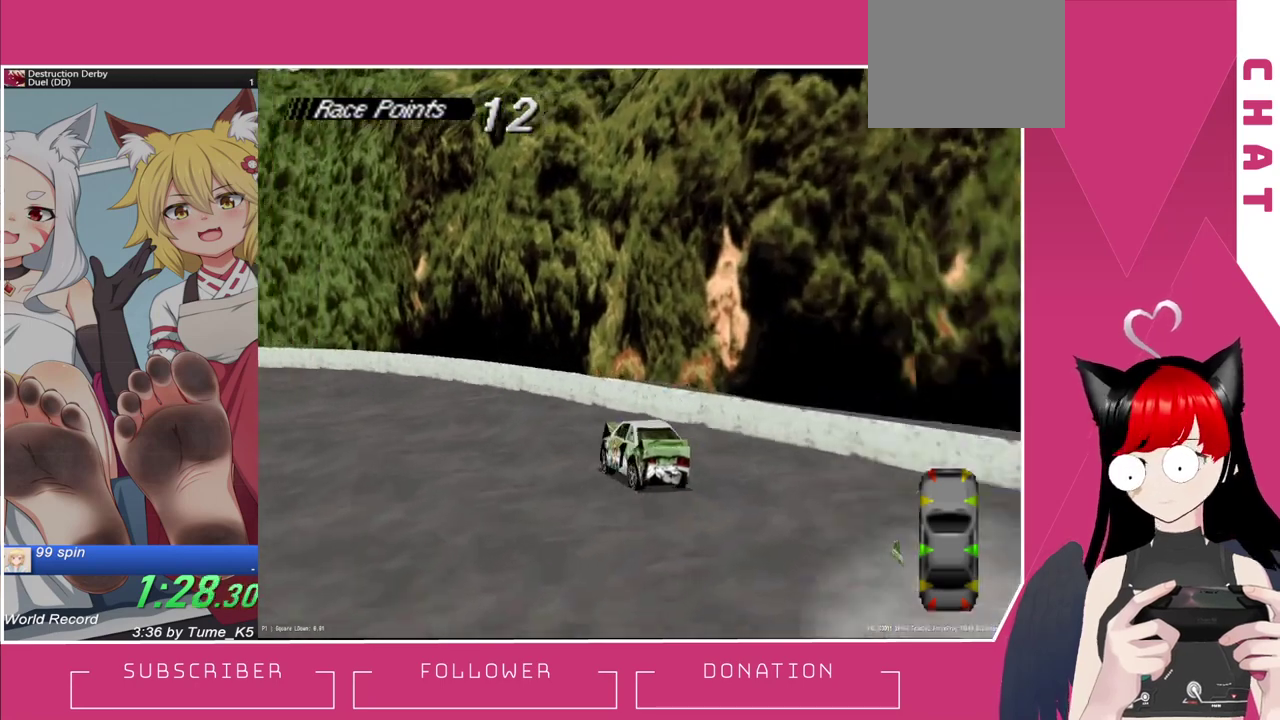
{"buttons": ["SQUARE"], "events": []}
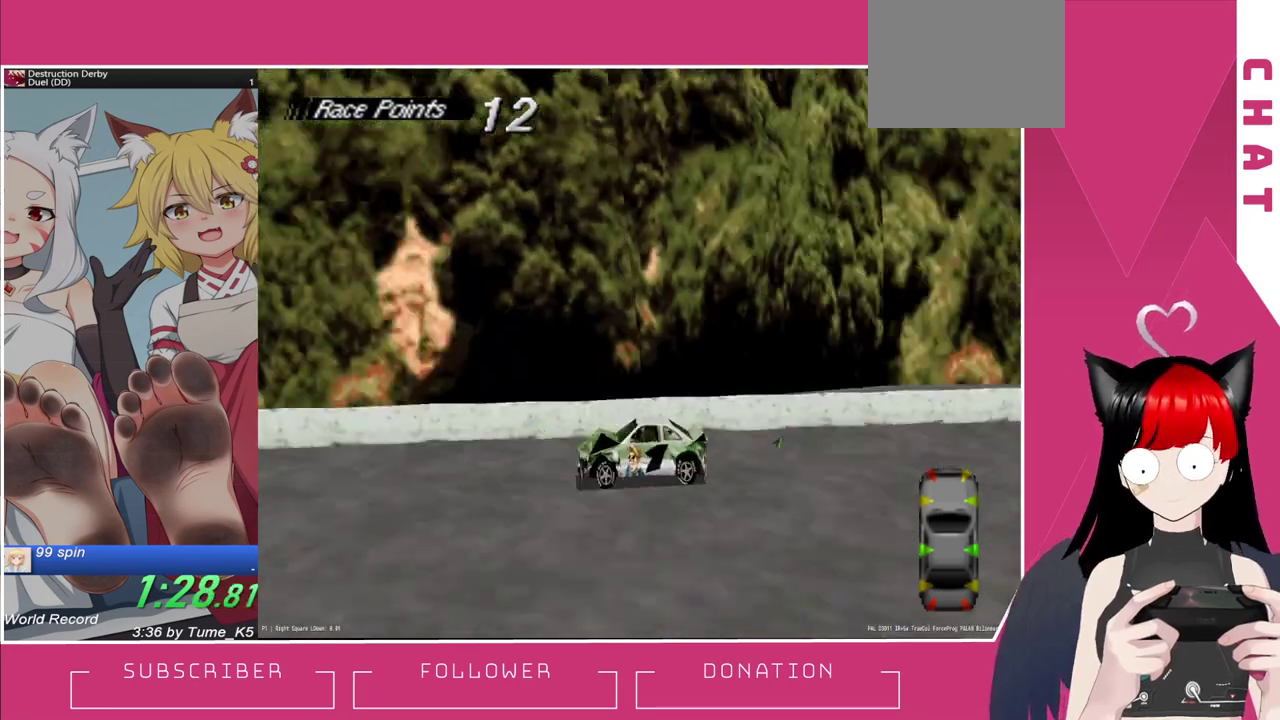
{"buttons": ["SQUARE"], "events": [[33, "DPAD_RIGHT", "down"], [233, "DPAD_RIGHT", "up"]]}
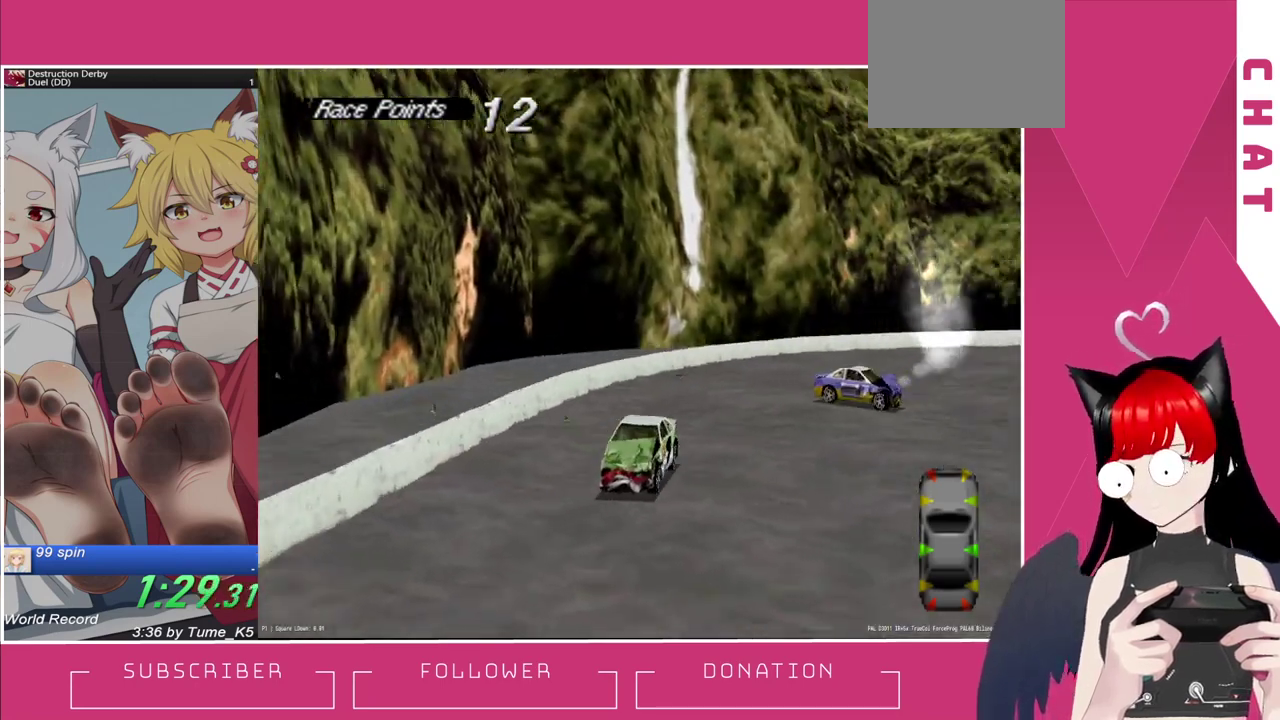
{"buttons": ["SQUARE"], "events": [[133, "DPAD_LEFT", "down"], [167, "SQUARE", "up"], [333, "DPAD_LEFT", "up"], [333, "SQUARE", "down"]]}
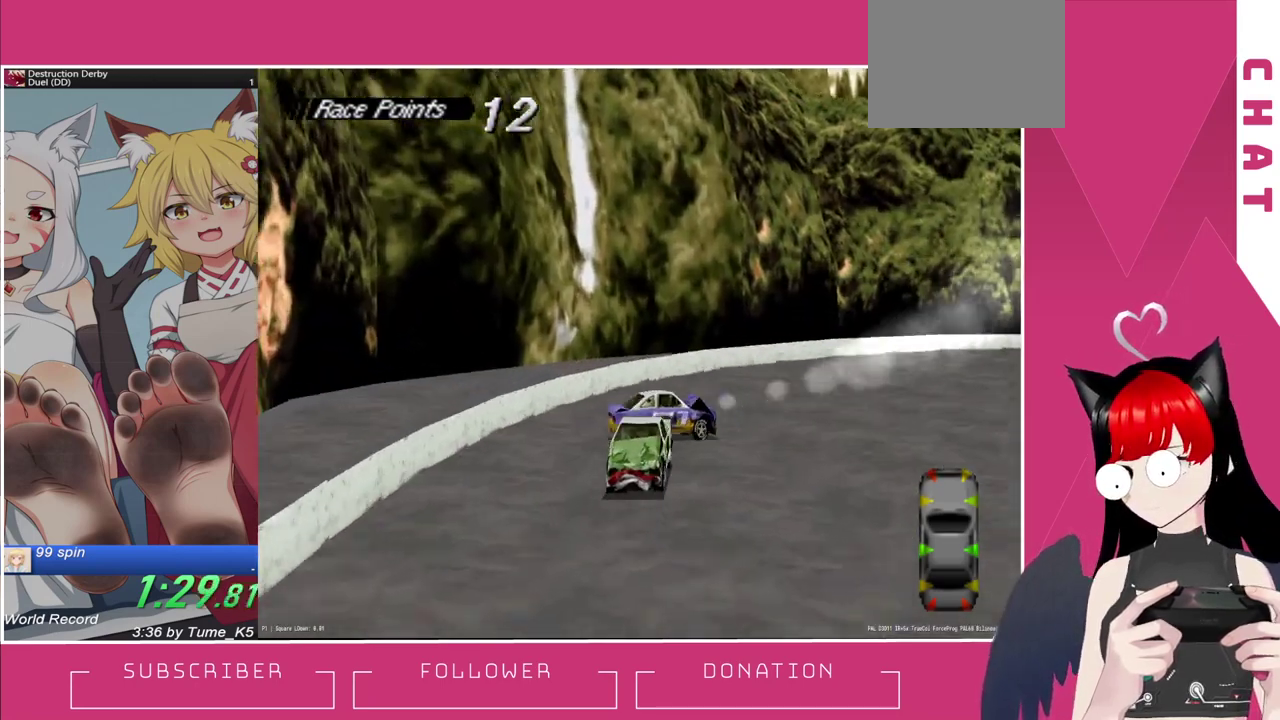
{"buttons": ["SQUARE"], "events": []}
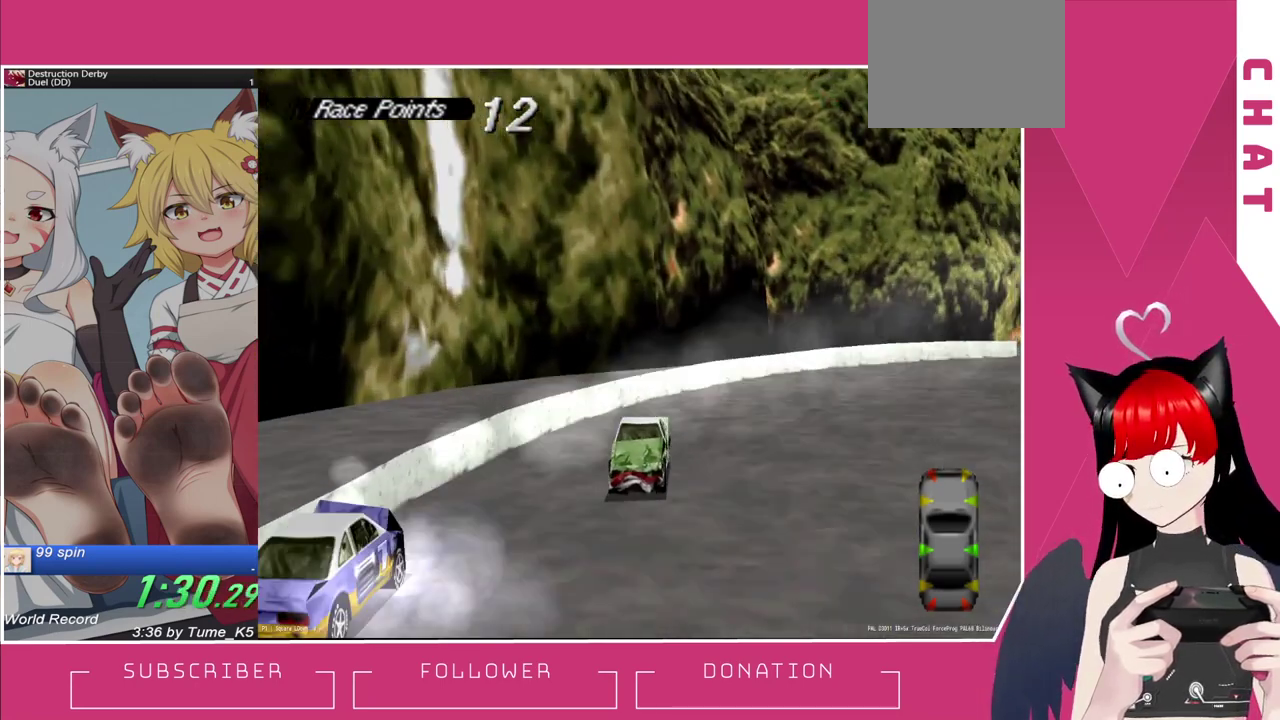
{"buttons": ["CROSS"], "events": [[67, "SQUARE", "up"], [167, "CROSS", "down"]]}
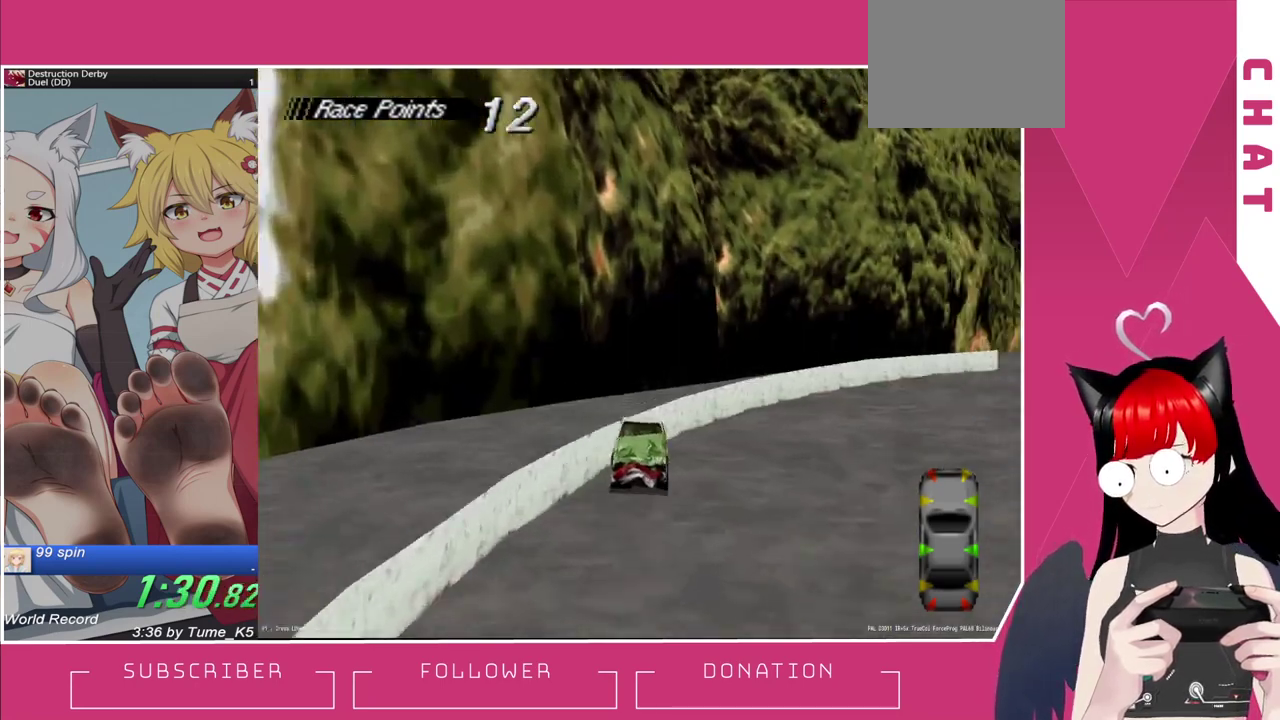
{"buttons": ["CROSS", "DPAD_LEFT"], "events": [[433, "DPAD_LEFT", "down"]]}
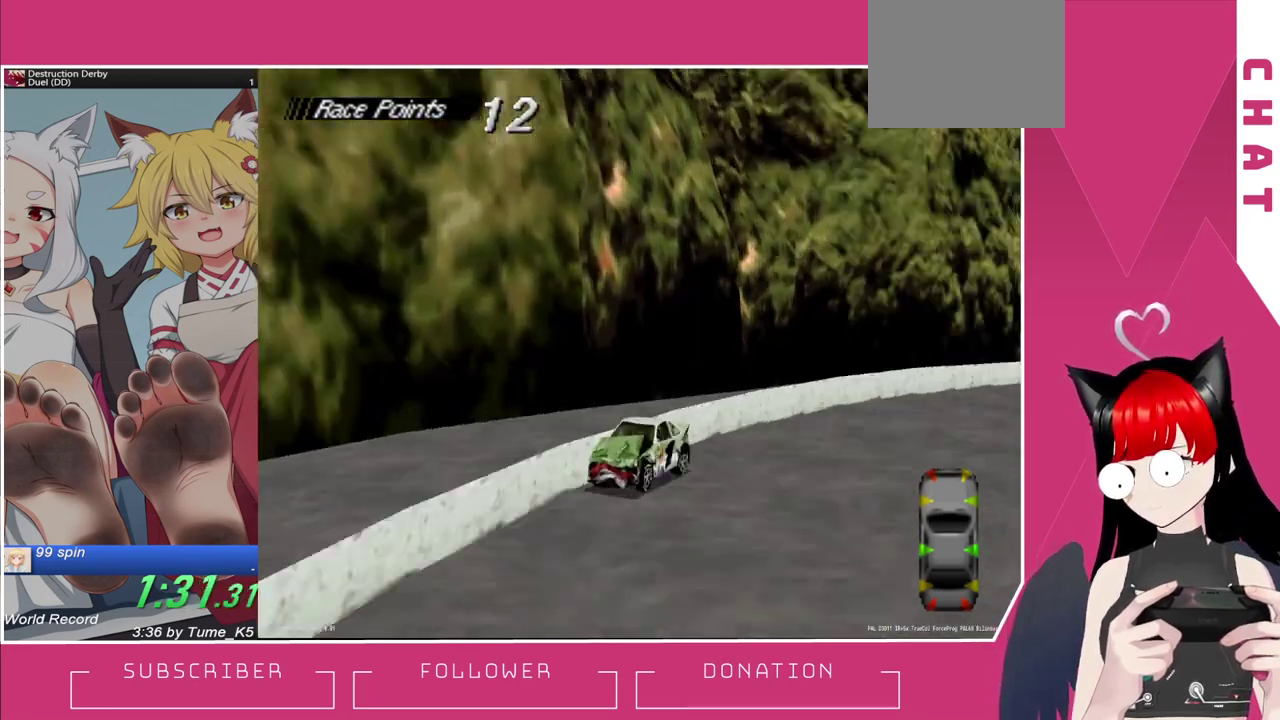
{"buttons": ["CROSS"], "events": [[467, "DPAD_LEFT", "up"]]}
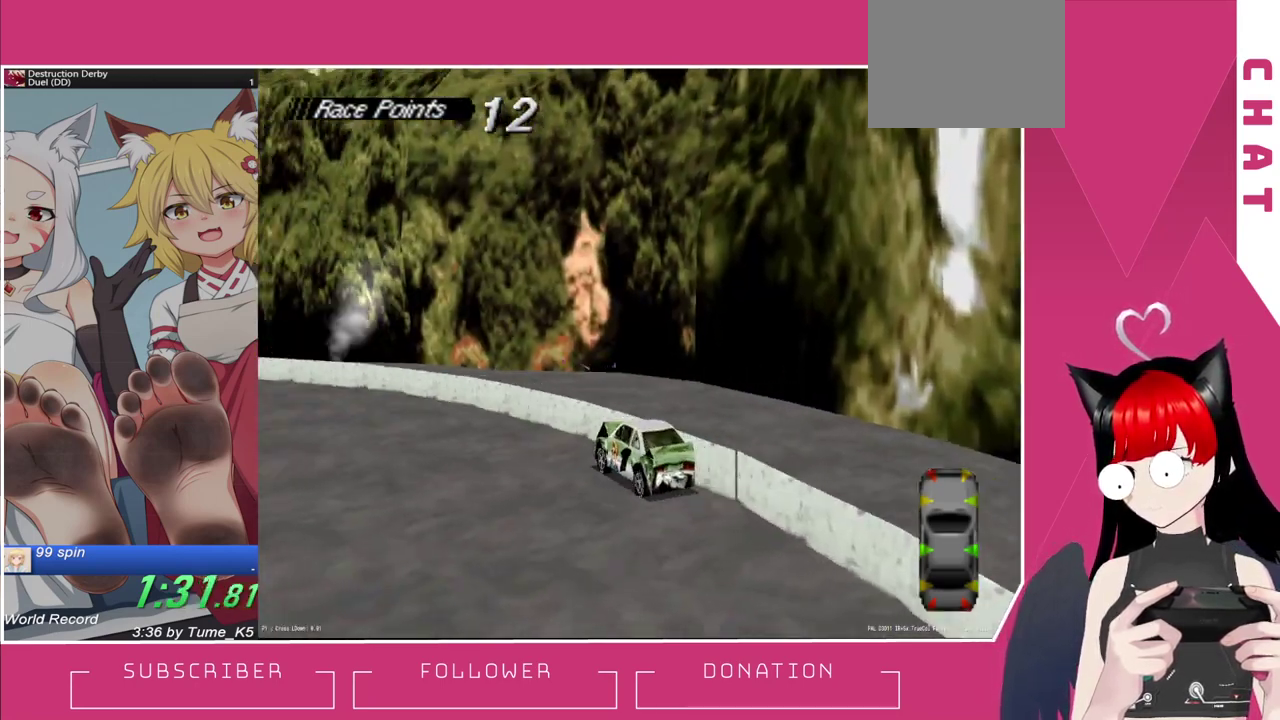
{"buttons": ["CROSS", "DPAD_LEFT"], "events": [[167, "DPAD_LEFT", "down"]]}
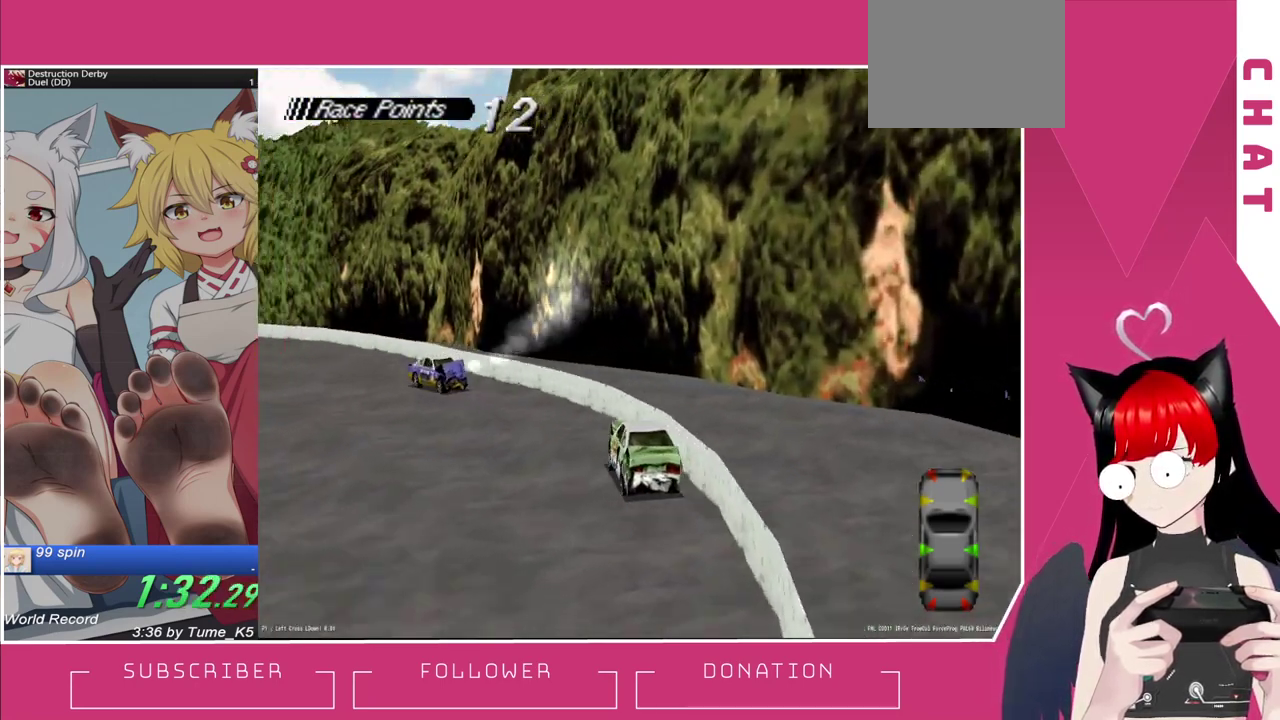
{"buttons": [], "events": [[167, "CROSS", "up"], [200, "DPAD_LEFT", "up"]]}
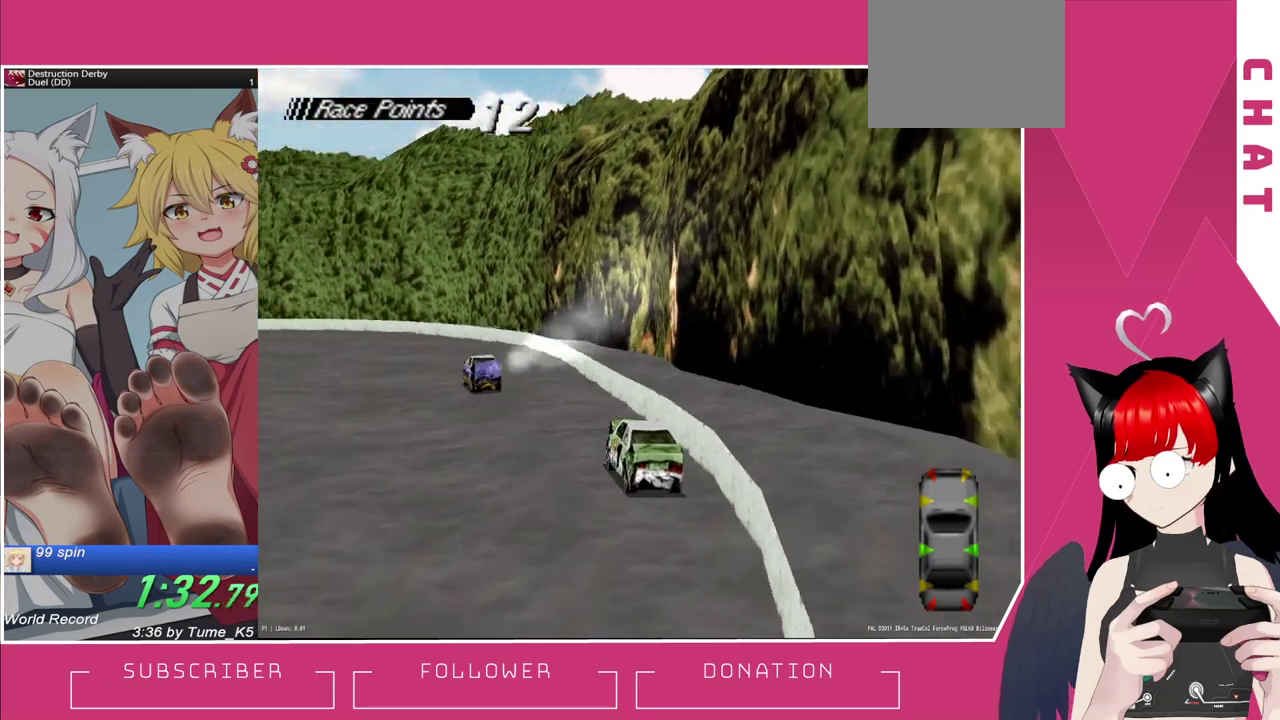
{"buttons": ["CROSS"], "events": [[167, "CROSS", "down"], [167, "DPAD_LEFT", "down"], [467, "DPAD_LEFT", "up"]]}
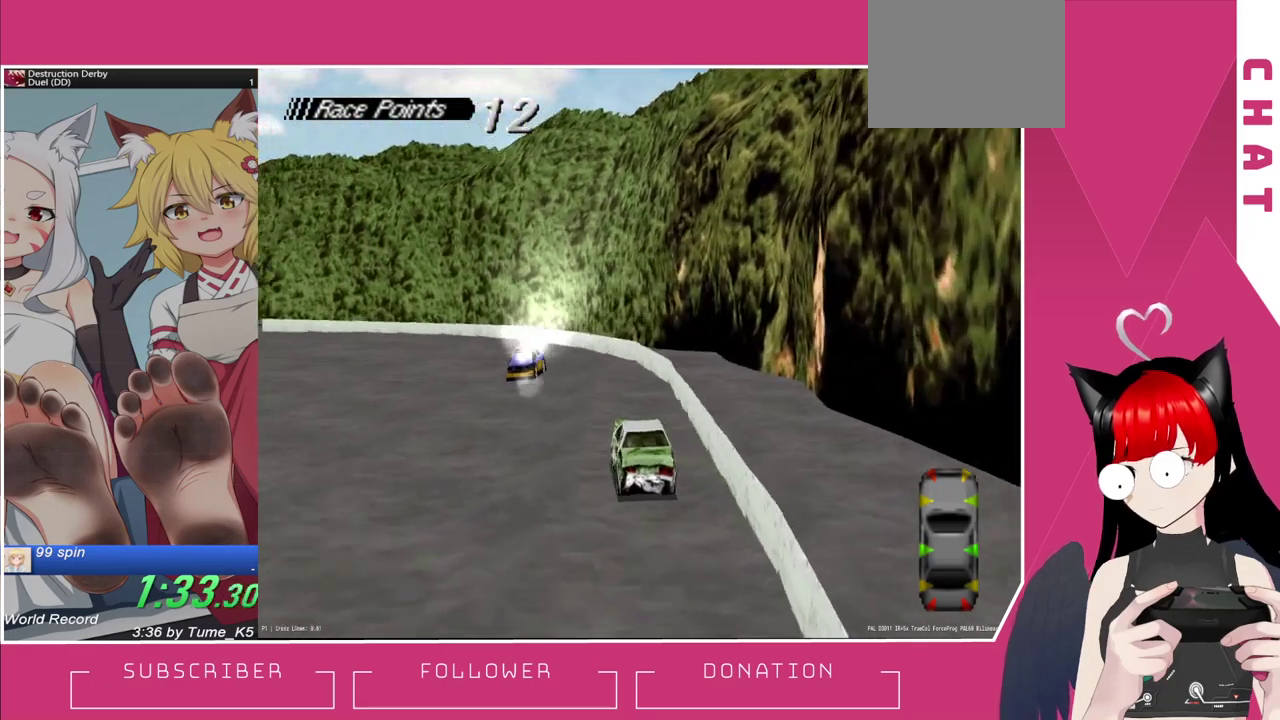
{"buttons": ["CROSS", "DPAD_RIGHT"], "events": [[133, "DPAD_LEFT", "down"], [367, "DPAD_LEFT", "up"], [467, "DPAD_RIGHT", "down"]]}
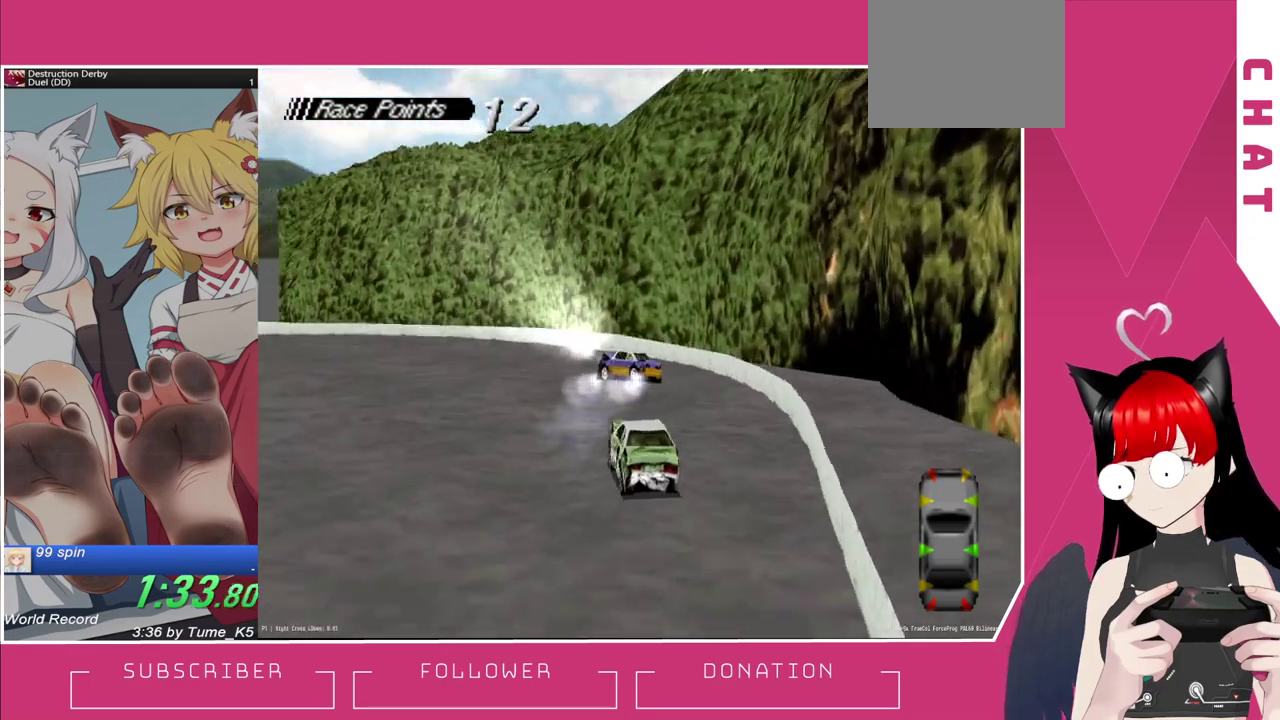
{"buttons": ["CROSS", "DPAD_RIGHT"], "events": [[300, "DPAD_RIGHT", "up"], [433, "DPAD_RIGHT", "down"]]}
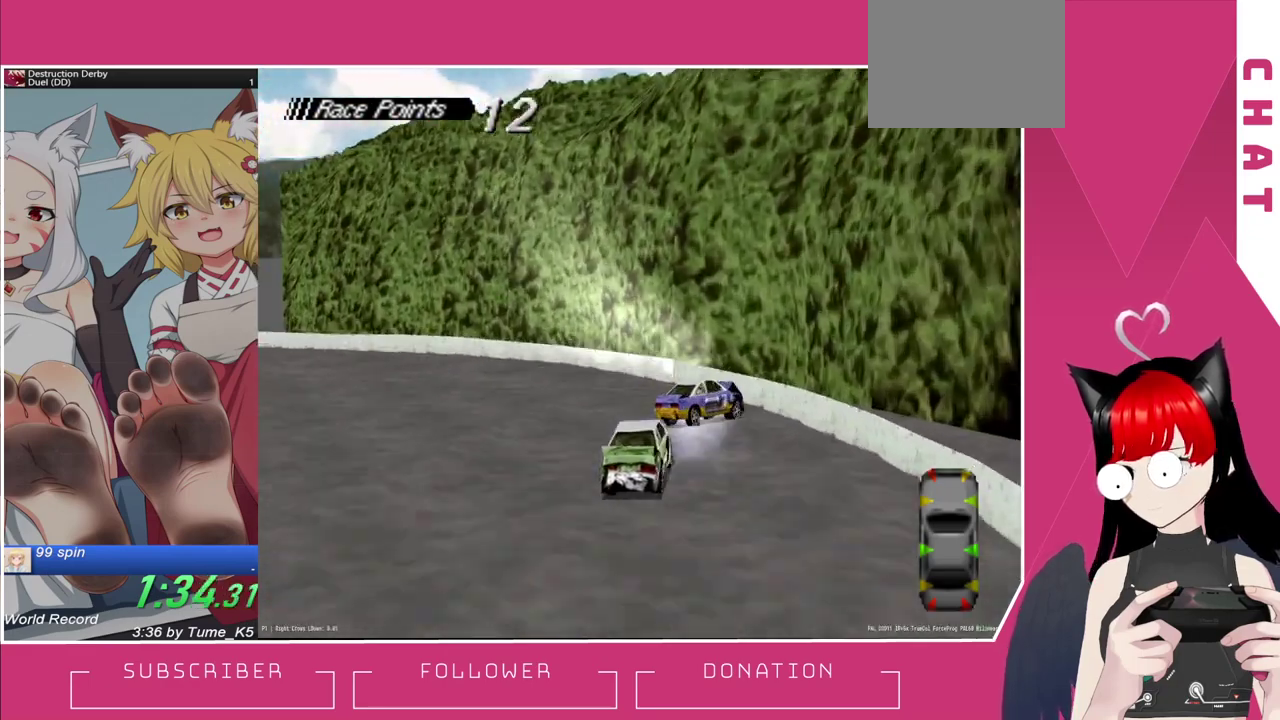
{"buttons": [], "events": [[333, "DPAD_RIGHT", "up"], [400, "CROSS", "up"]]}
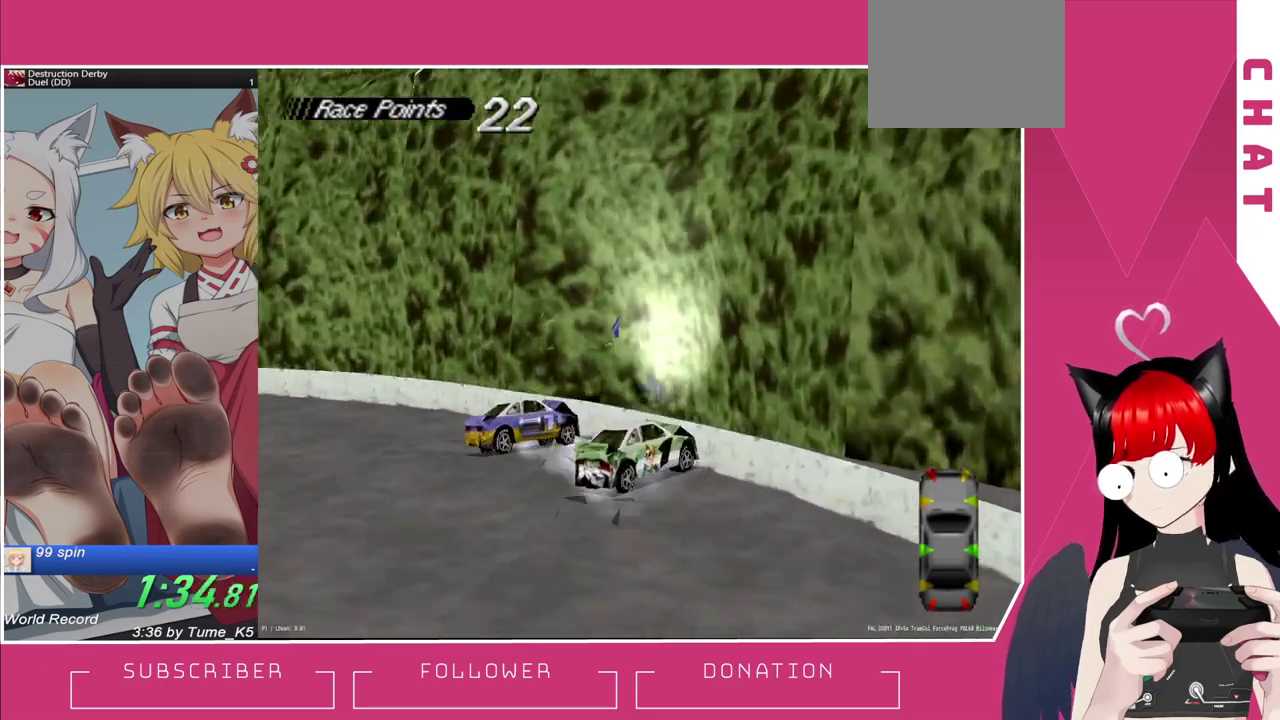
{"buttons": ["SQUARE"], "events": [[67, "SQUARE", "down"]]}
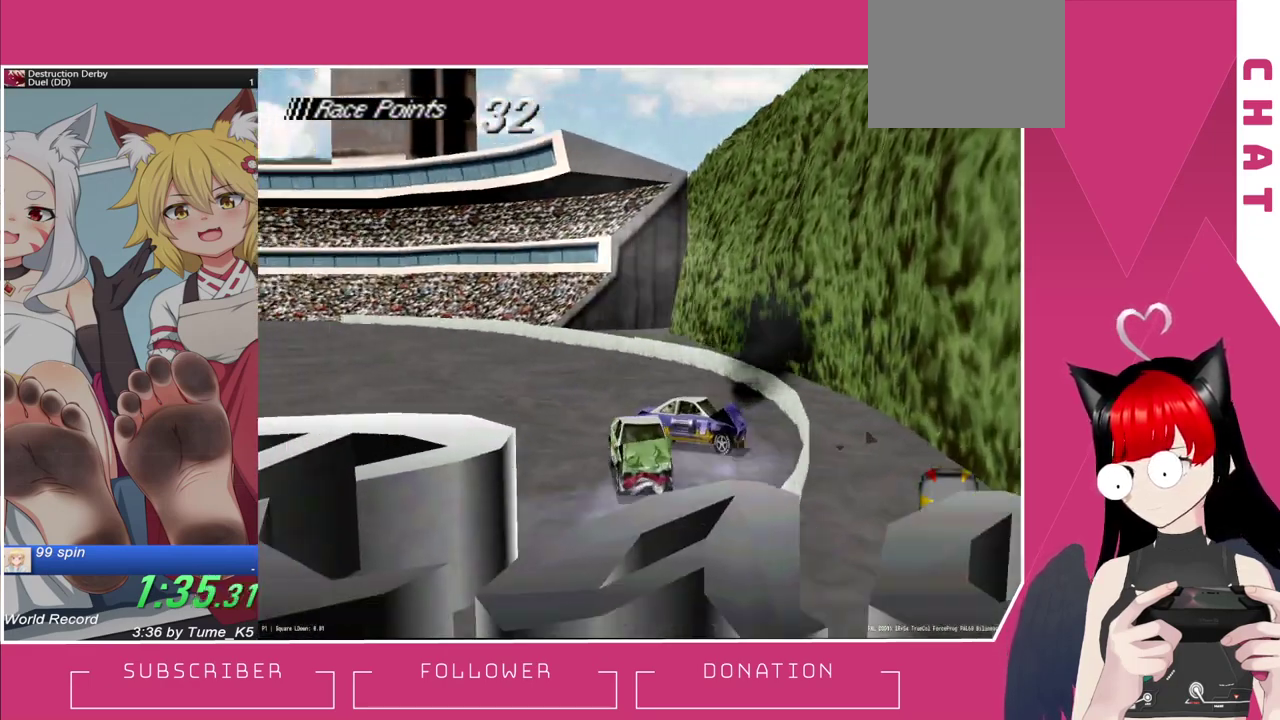
{"buttons": [], "events": [[267, "SQUARE", "up"]]}